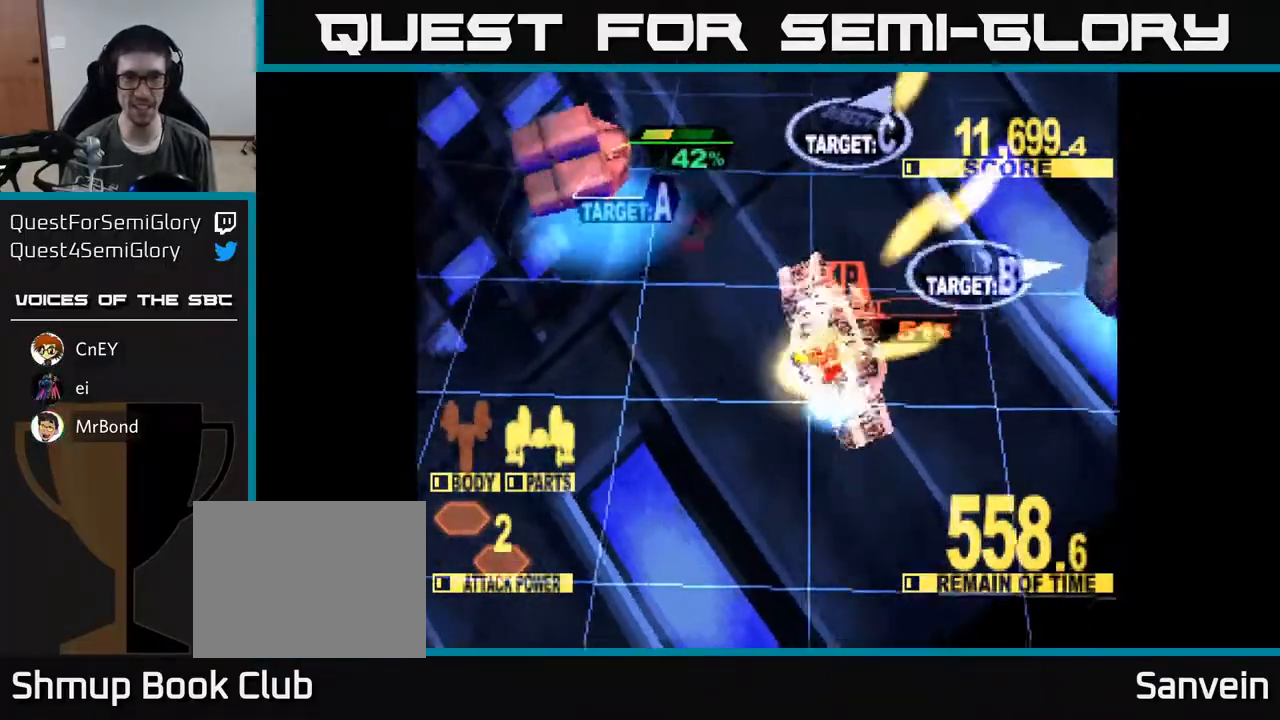
Gameplay with a controller (Xbox layout); each line is a JSON object with the inputs held at the frame after it. "events" lists button and stick changes between this image and that frame as [ms after this image, input, new state], when the widget could be followed in between. Not read: left_stick.
{"buttons": ["X", "DPAD_DOWN", "DPAD_RIGHT"], "right_stick": "center", "events": [[83, "DPAD_DOWN", "up"], [433, "DPAD_DOWN", "down"]]}
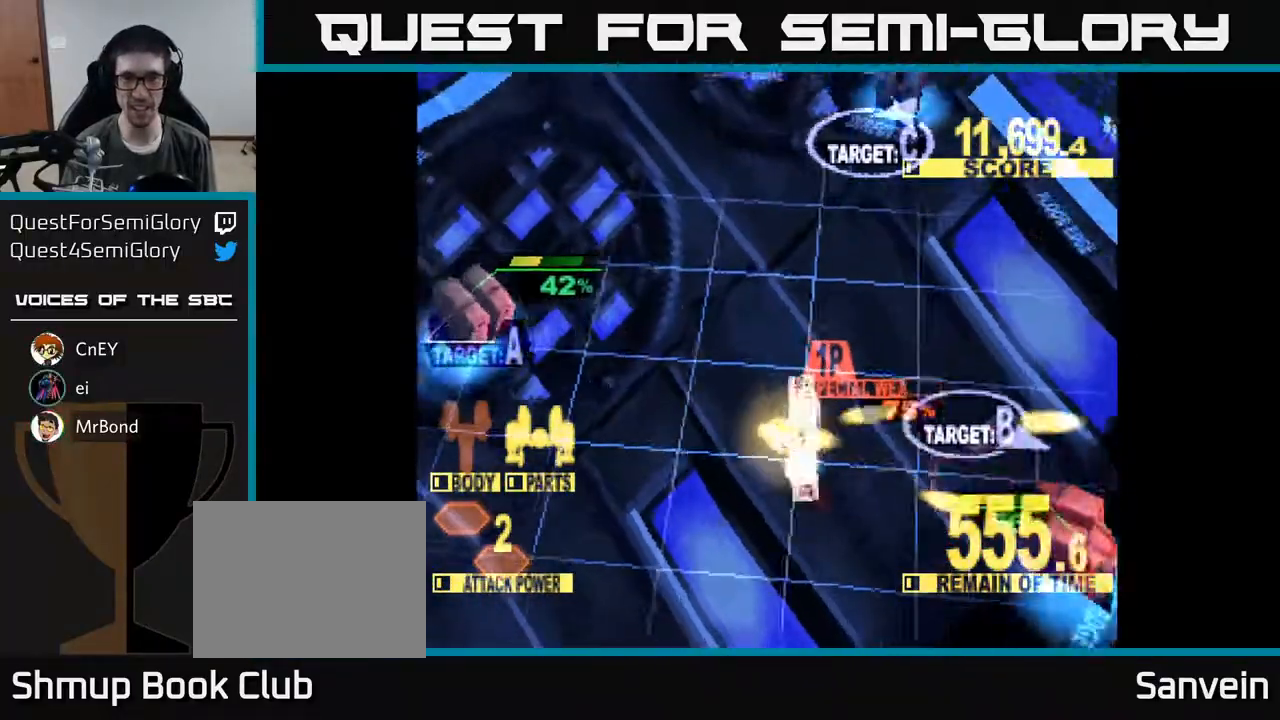
{"buttons": ["X", "DPAD_LEFT"], "right_stick": "center", "events": [[433, "DPAD_RIGHT", "up"], [467, "DPAD_DOWN", "up"], [467, "DPAD_LEFT", "down"]]}
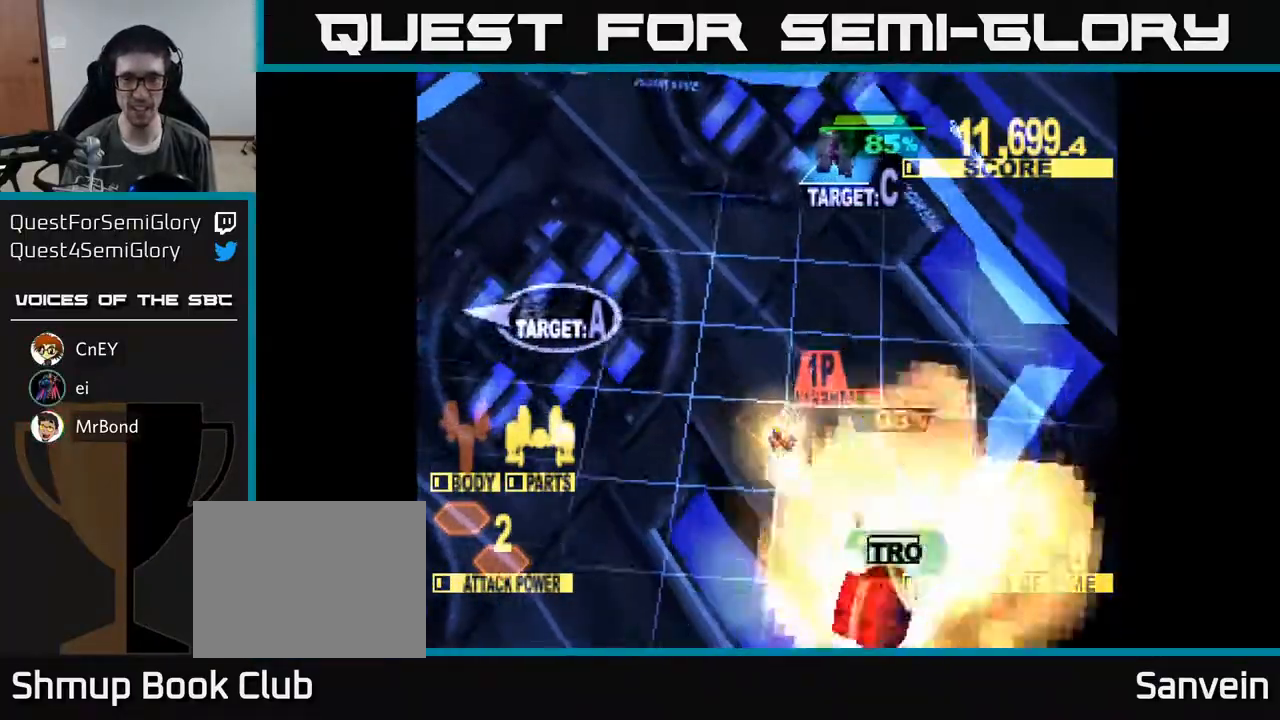
{"buttons": ["X", "DPAD_LEFT"], "right_stick": "center", "events": [[100, "DPAD_UP", "down"], [200, "X", "up"], [400, "X", "down"], [483, "DPAD_UP", "up"]]}
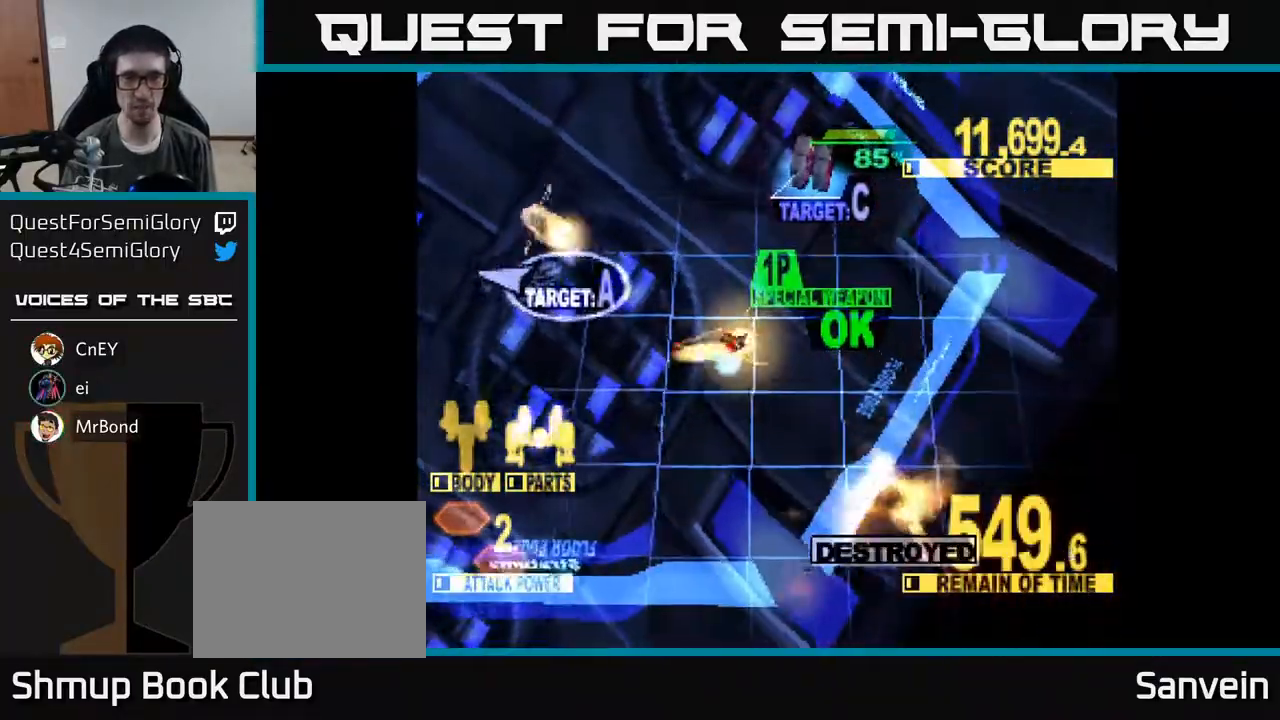
{"buttons": ["X", "DPAD_RIGHT"], "right_stick": "center", "events": [[417, "DPAD_LEFT", "up"], [433, "DPAD_RIGHT", "down"]]}
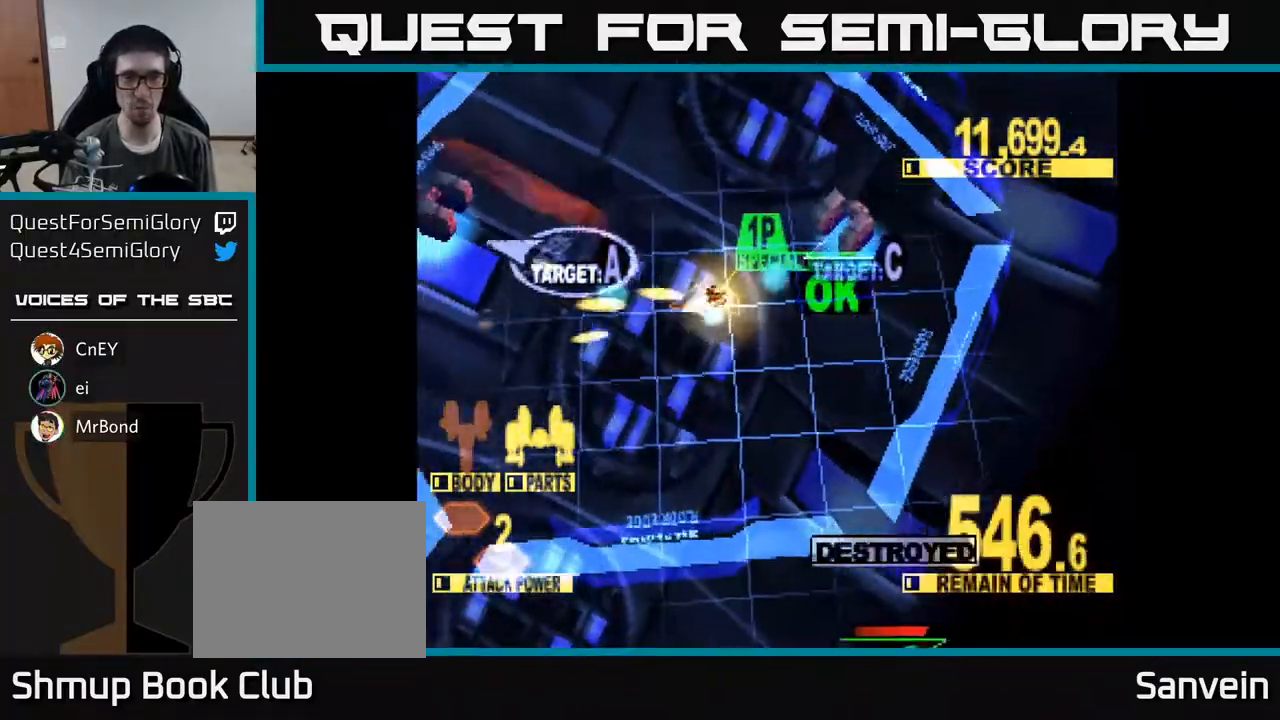
{"buttons": ["X", "DPAD_RIGHT"], "right_stick": "center", "events": [[183, "X", "up"], [200, "DPAD_UP", "down"], [300, "X", "down"], [450, "DPAD_UP", "up"]]}
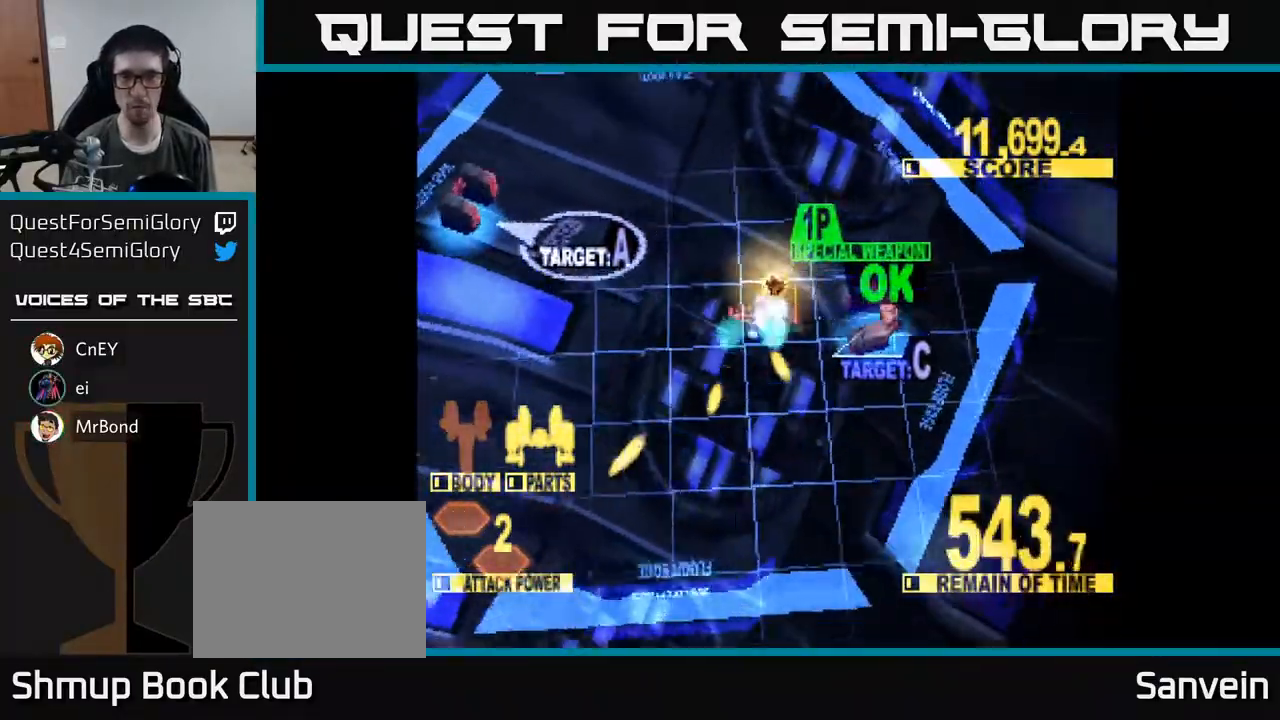
{"buttons": ["X", "DPAD_UP", "DPAD_LEFT"], "right_stick": "center", "events": [[33, "DPAD_DOWN", "down"], [183, "DPAD_DOWN", "up"], [200, "DPAD_RIGHT", "up"], [217, "A", "down"], [217, "DPAD_UP", "down"], [233, "DPAD_LEFT", "down"], [233, "X", "up"], [333, "X", "down"], [350, "A", "up"]]}
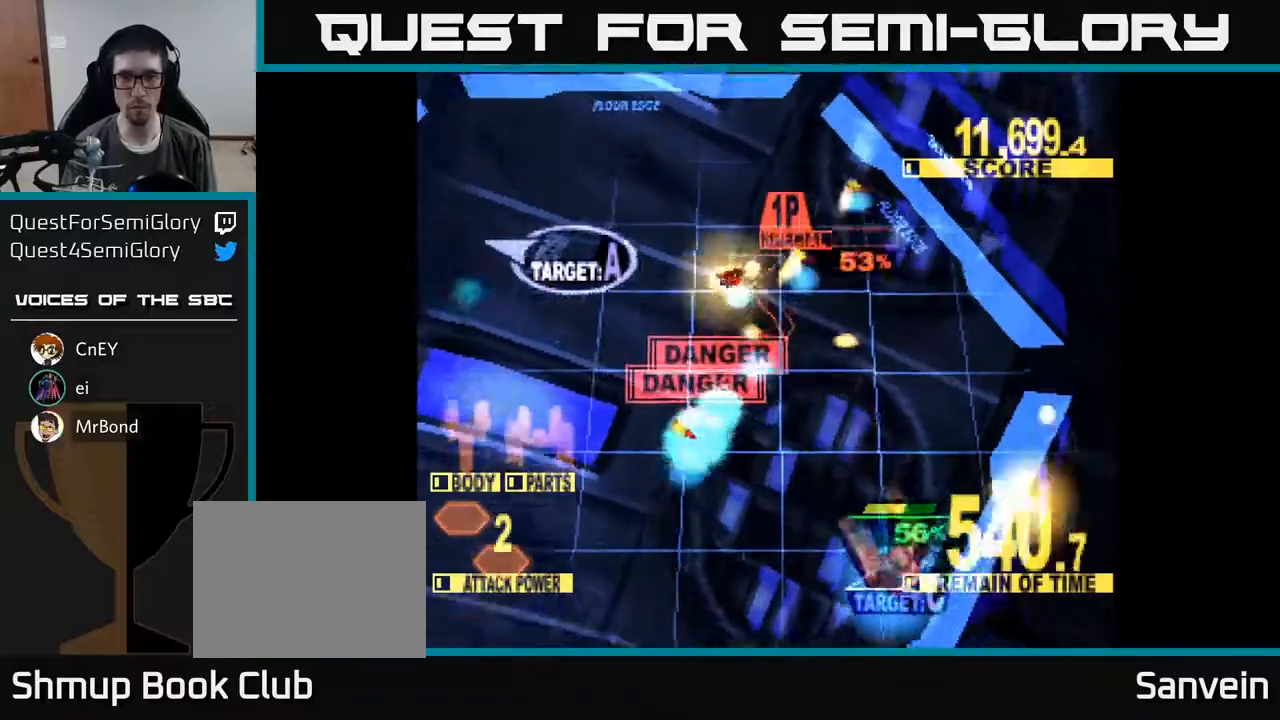
{"buttons": ["X", "DPAD_DOWN", "DPAD_LEFT"], "right_stick": "center", "events": [[83, "DPAD_UP", "up"], [350, "DPAD_DOWN", "down"]]}
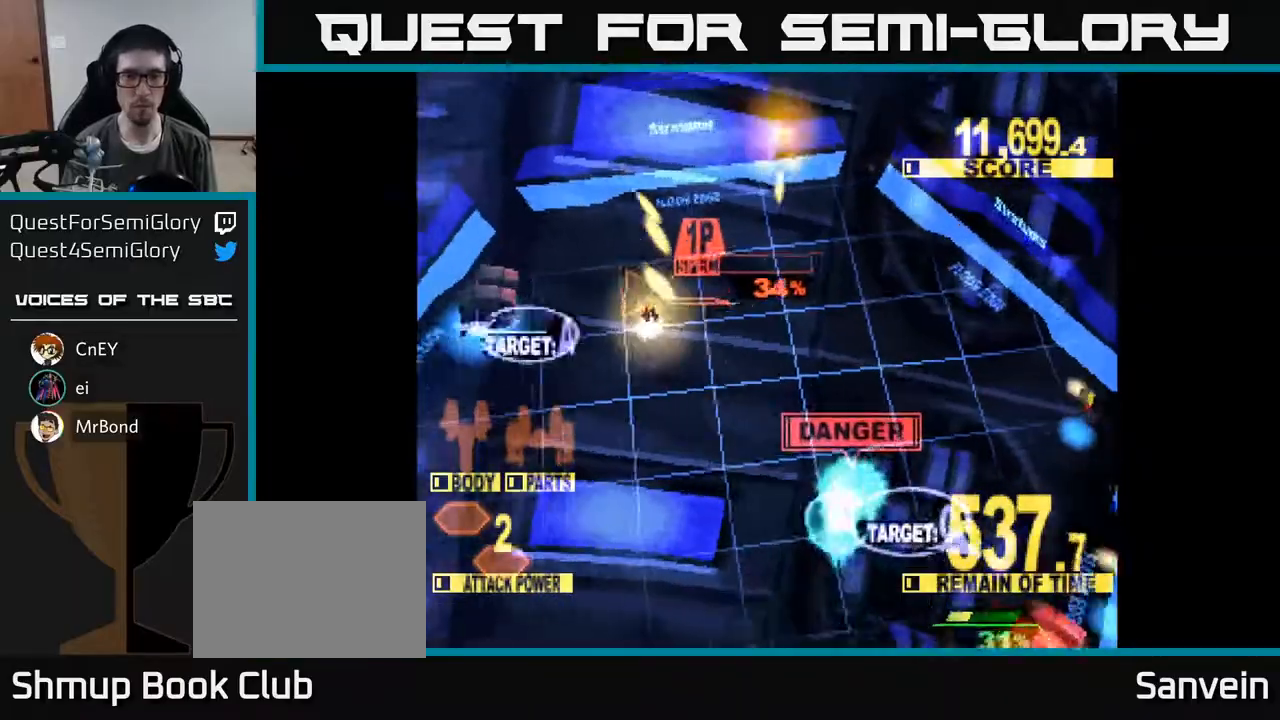
{"buttons": ["X", "DPAD_DOWN", "DPAD_RIGHT"], "right_stick": "center", "events": [[133, "DPAD_DOWN", "up"], [183, "DPAD_UP", "down"], [350, "DPAD_UP", "up"], [467, "DPAD_DOWN", "down"], [467, "DPAD_LEFT", "up"], [500, "DPAD_RIGHT", "down"]]}
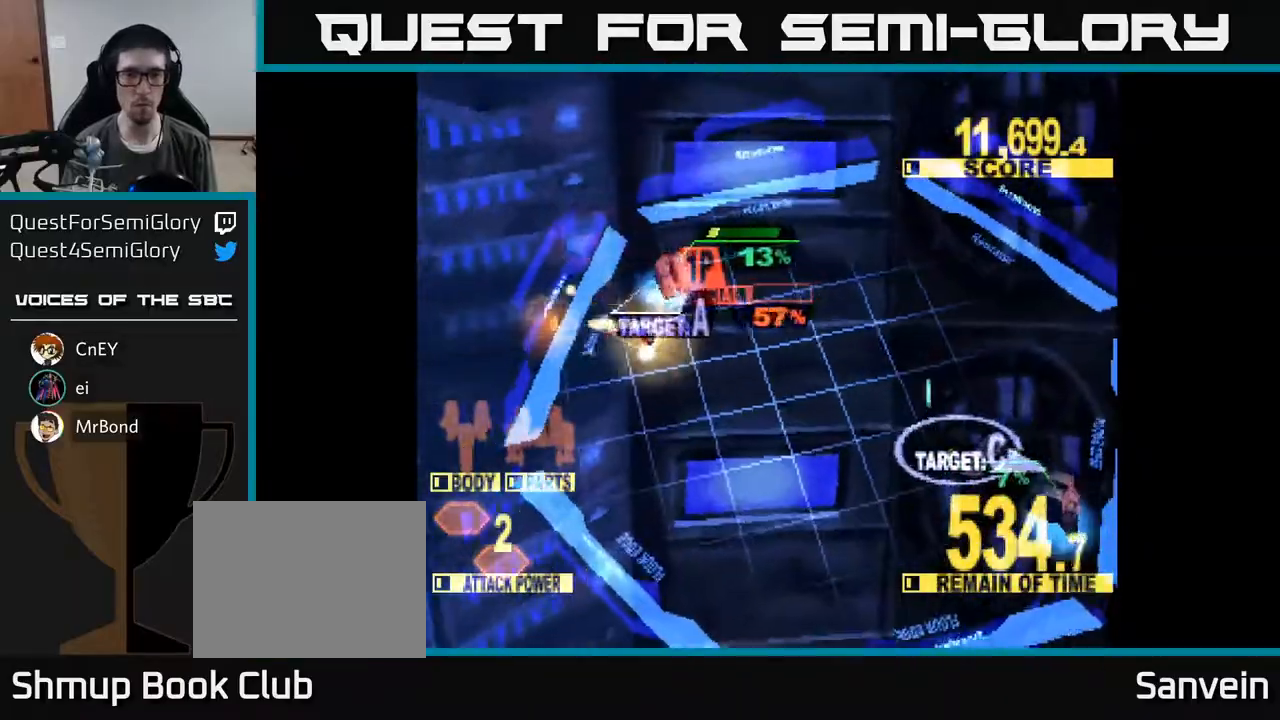
{"buttons": ["DPAD_UP", "DPAD_RIGHT"], "right_stick": "center", "events": [[150, "X", "up"], [217, "X", "down"], [417, "DPAD_DOWN", "up"], [417, "X", "up"], [500, "DPAD_UP", "down"]]}
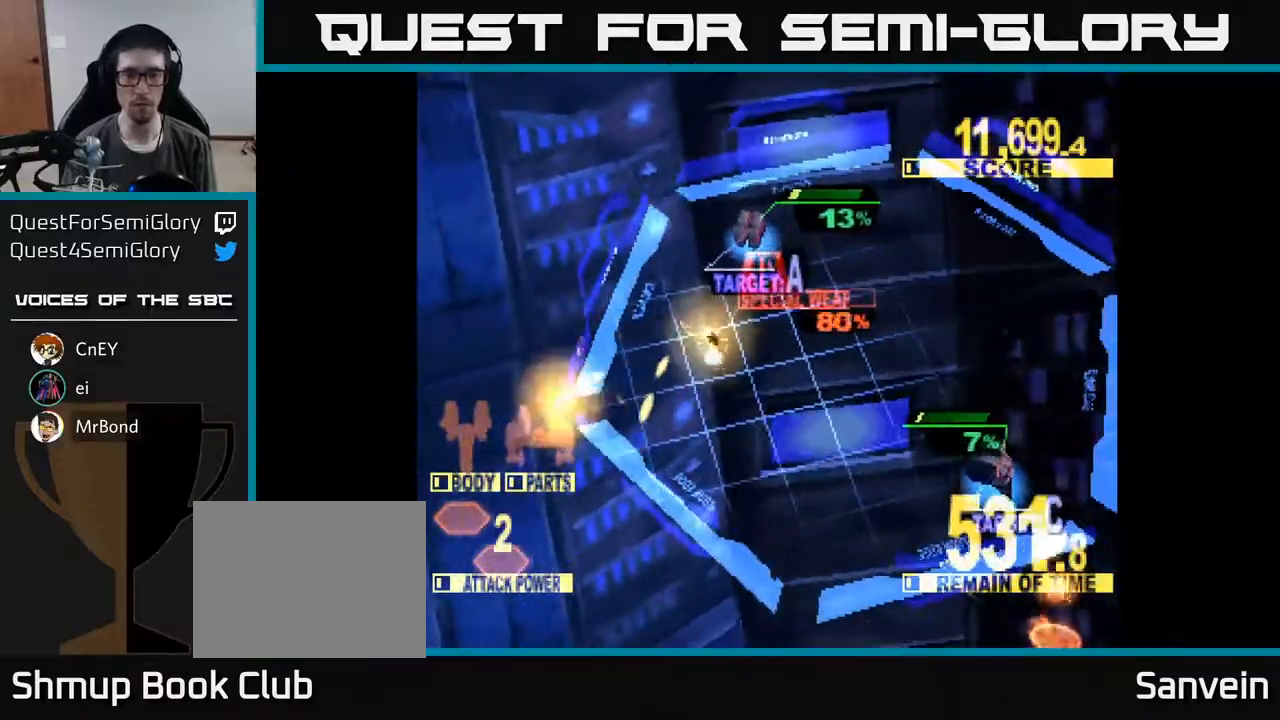
{"buttons": ["X", "DPAD_UP", "DPAD_RIGHT"], "right_stick": "center", "events": [[50, "DPAD_RIGHT", "up"], [383, "DPAD_RIGHT", "down"], [433, "X", "down"]]}
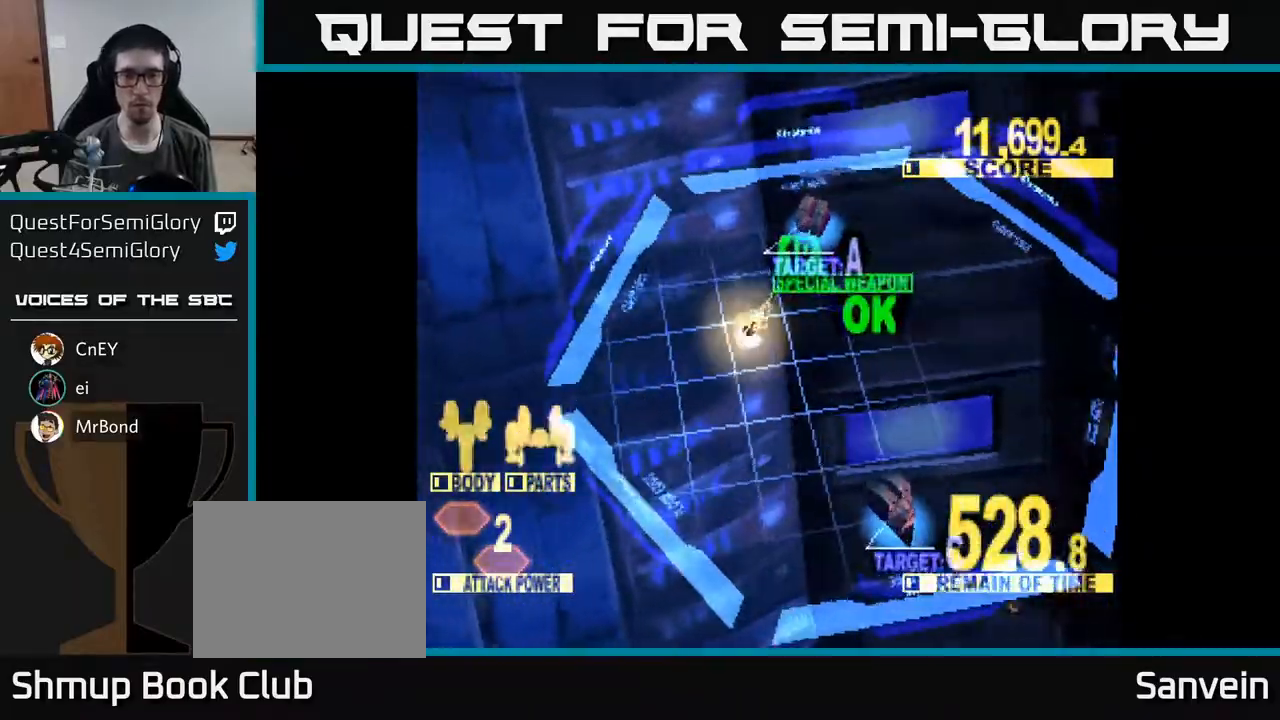
{"buttons": ["DPAD_DOWN"], "right_stick": "center", "events": [[17, "DPAD_UP", "up"], [183, "DPAD_DOWN", "down"], [250, "DPAD_RIGHT", "up"], [317, "X", "up"]]}
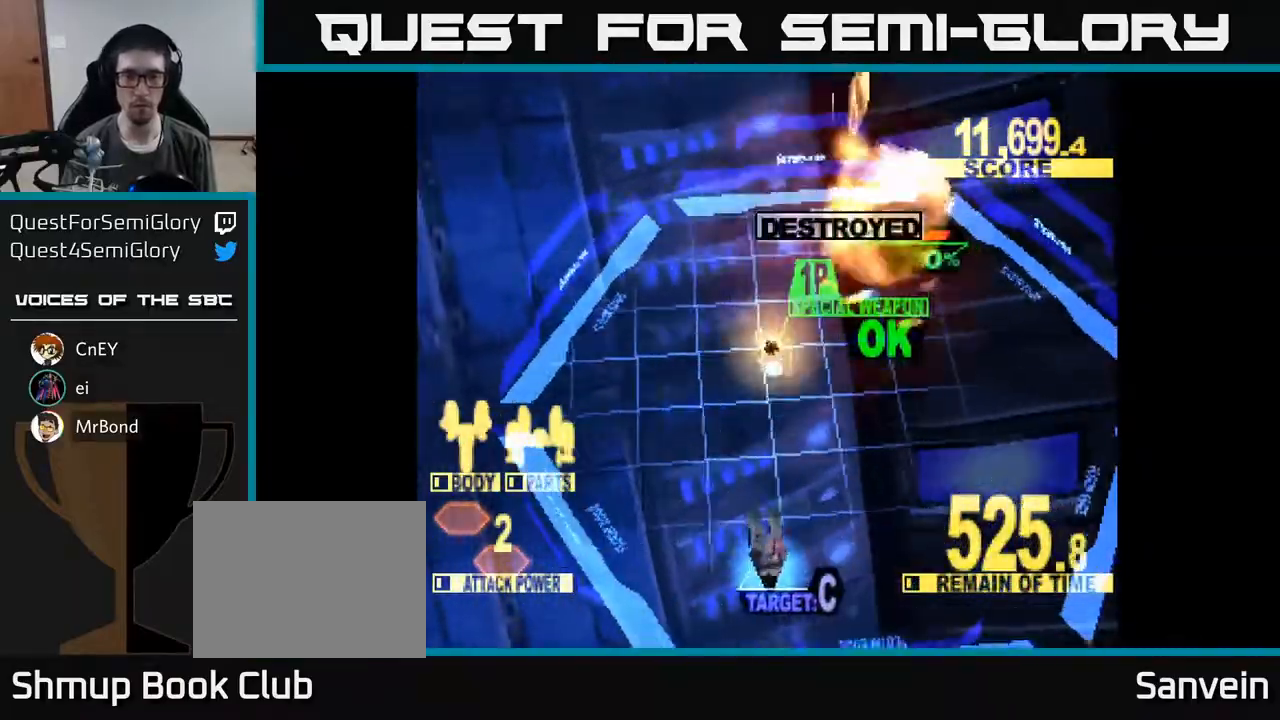
{"buttons": ["X", "DPAD_DOWN", "DPAD_LEFT"], "right_stick": "center", "events": [[67, "X", "down"], [283, "DPAD_LEFT", "down"]]}
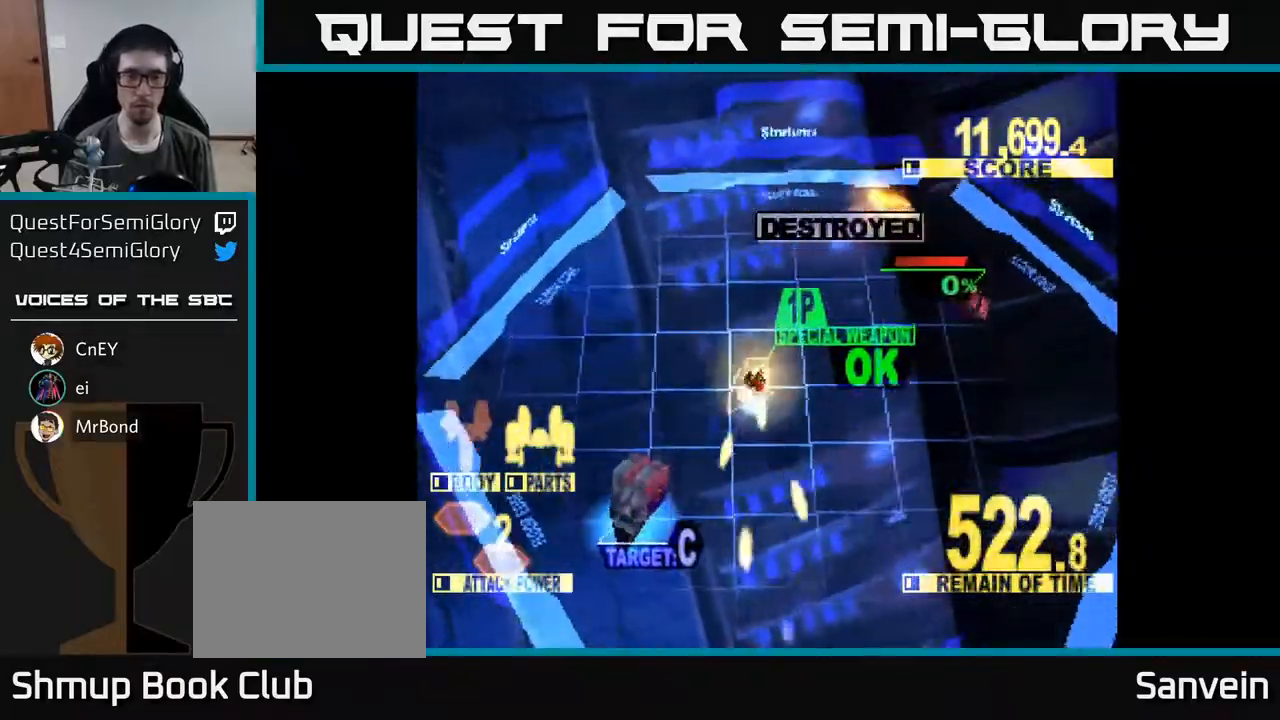
{"buttons": [], "right_stick": "center", "events": [[100, "DPAD_DOWN", "up"], [333, "X", "up"], [500, "DPAD_LEFT", "up"]]}
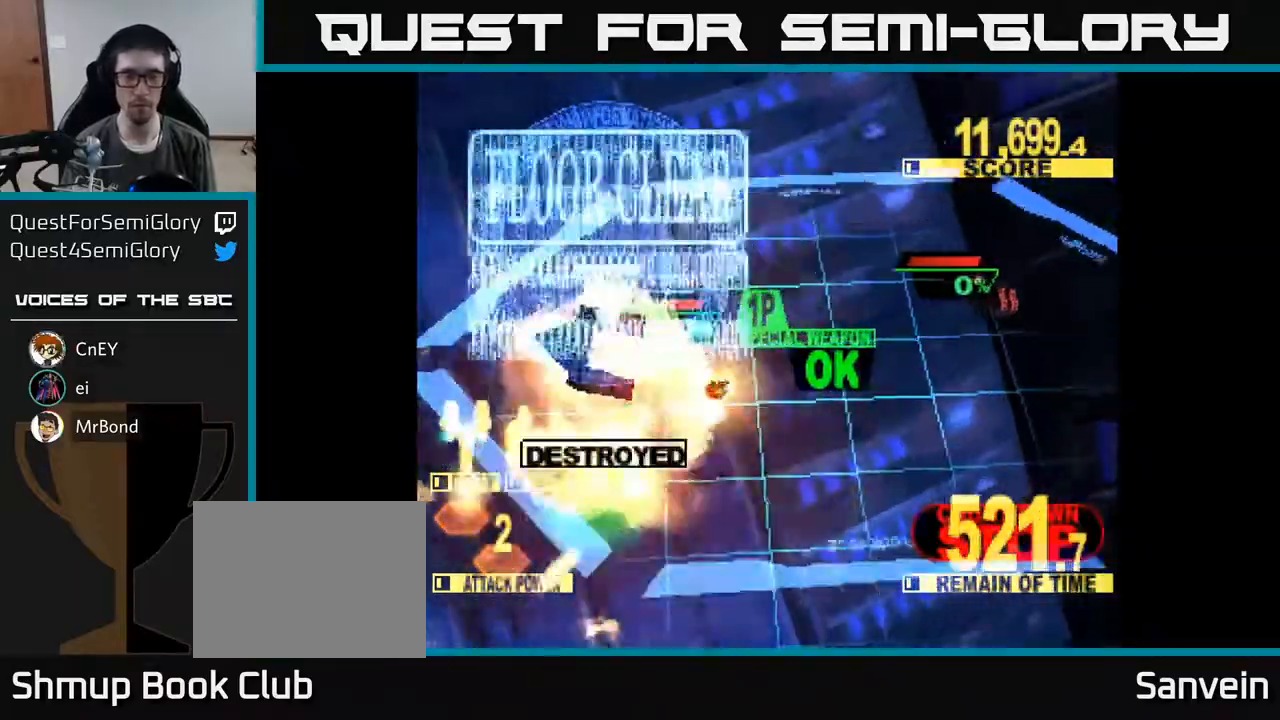
{"buttons": [], "right_stick": "center", "events": []}
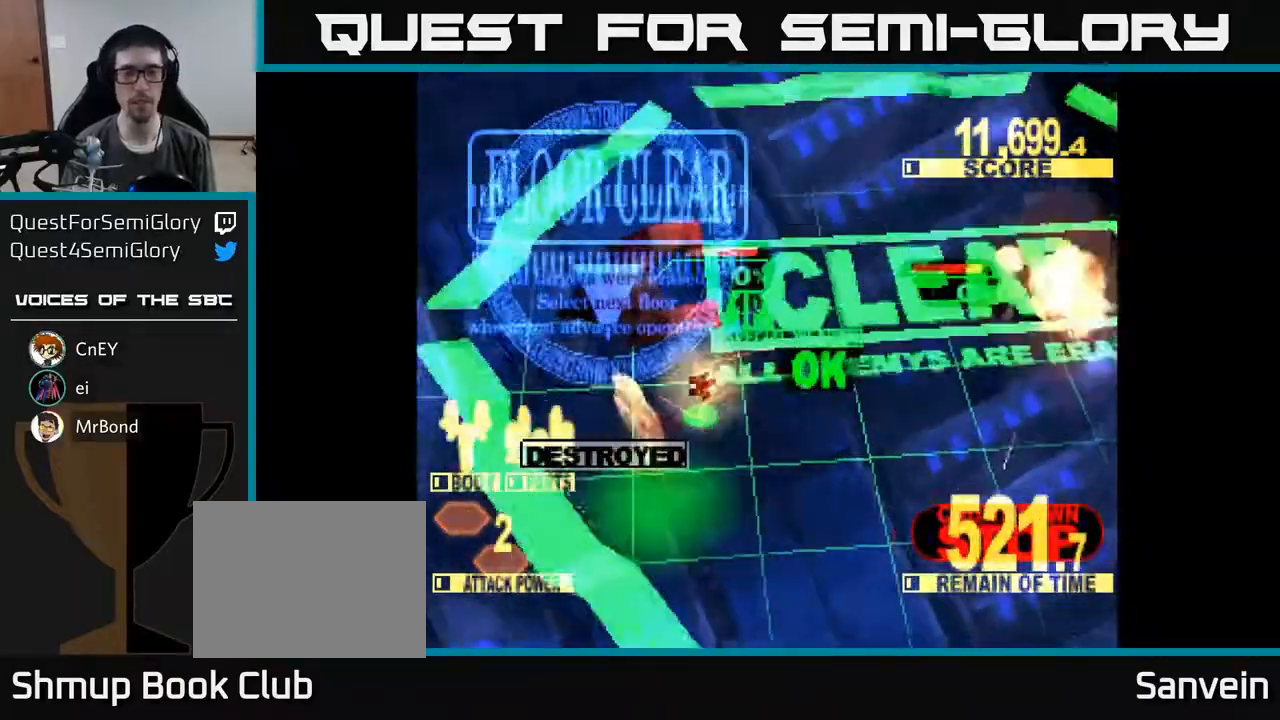
{"buttons": [], "right_stick": "center", "events": [[50, "X", "down"], [217, "X", "up"], [317, "X", "down"], [500, "X", "up"]]}
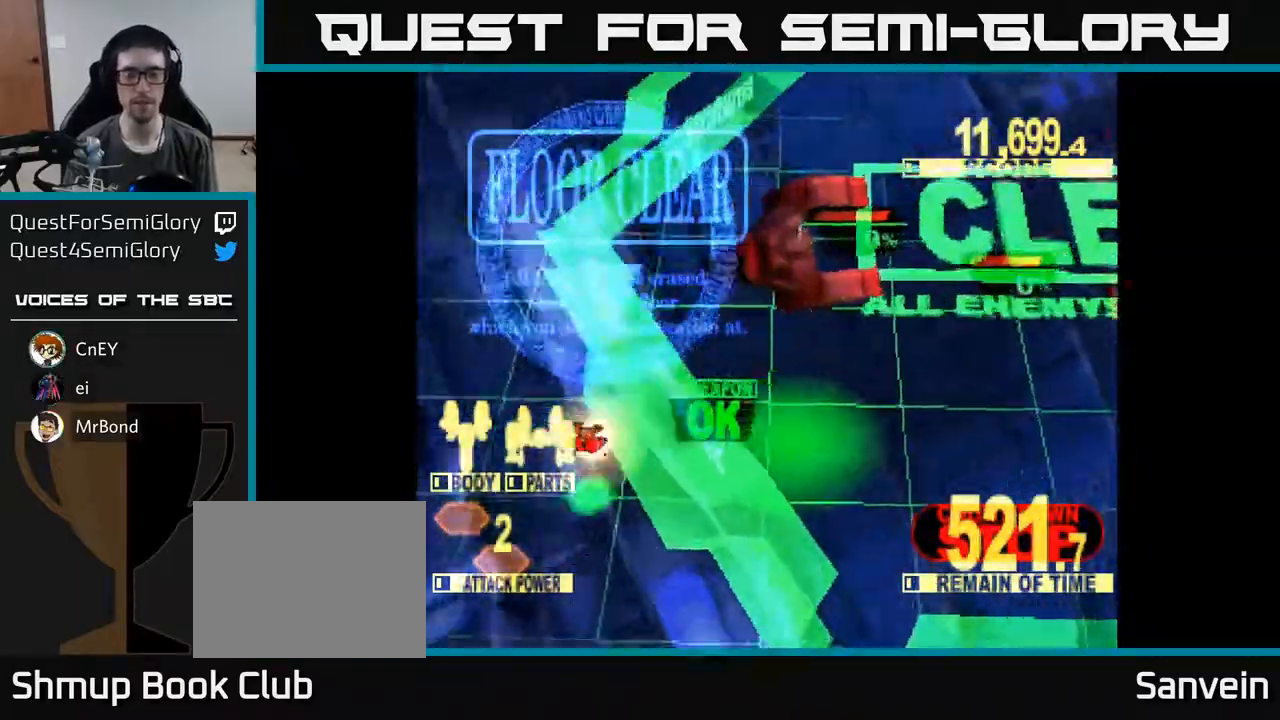
{"buttons": ["X"], "right_stick": "center", "events": [[233, "X", "down"], [383, "X", "up"], [500, "X", "down"]]}
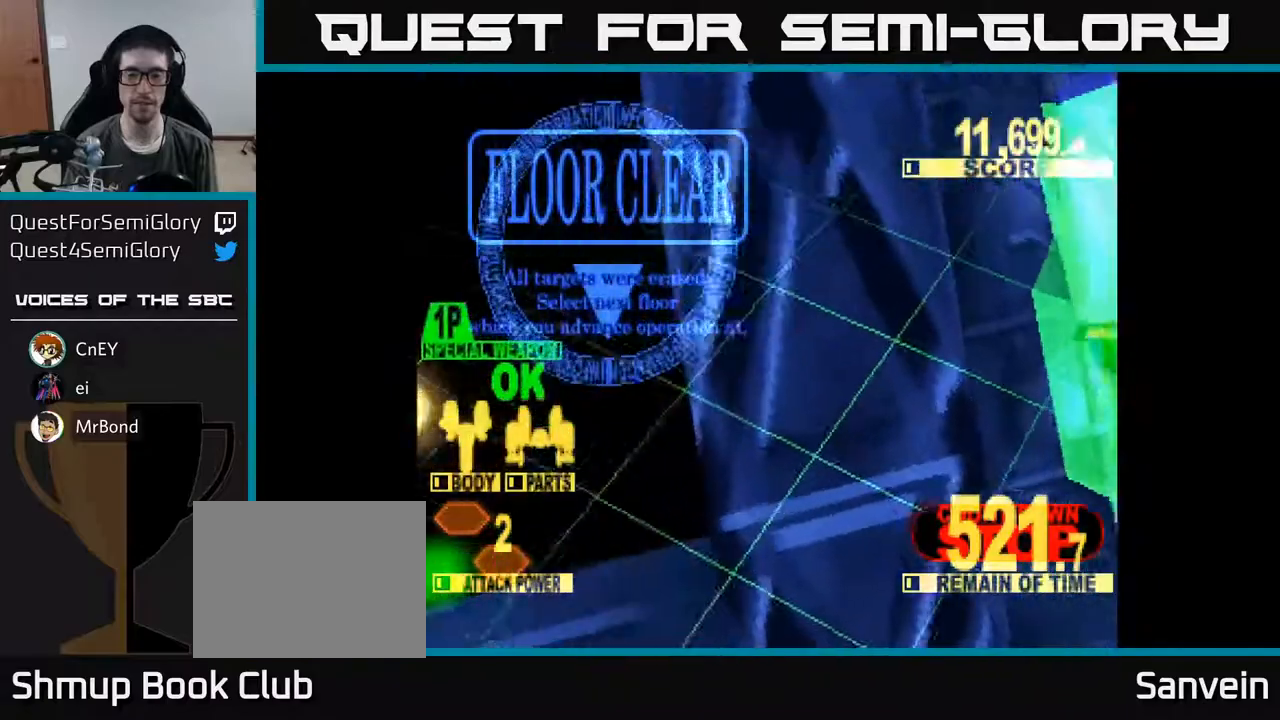
{"buttons": [], "right_stick": "center", "events": [[167, "X", "up"], [267, "X", "down"], [450, "X", "up"]]}
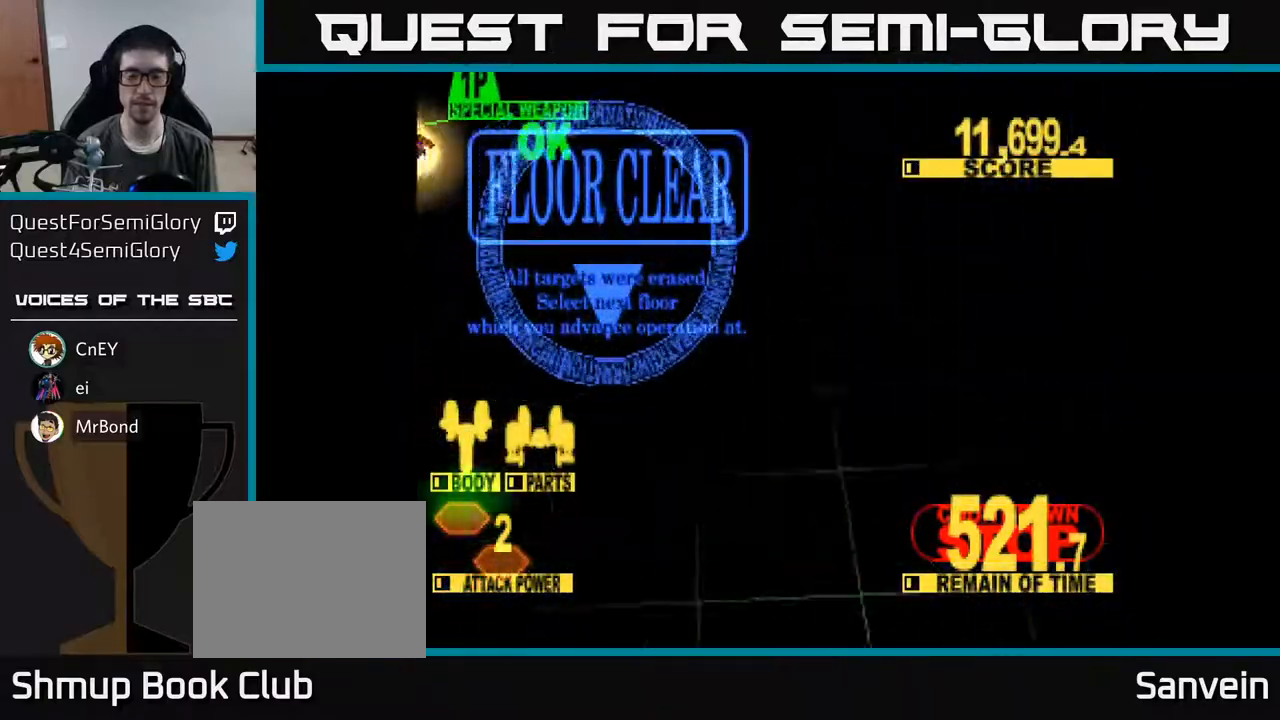
{"buttons": [], "right_stick": "center", "events": []}
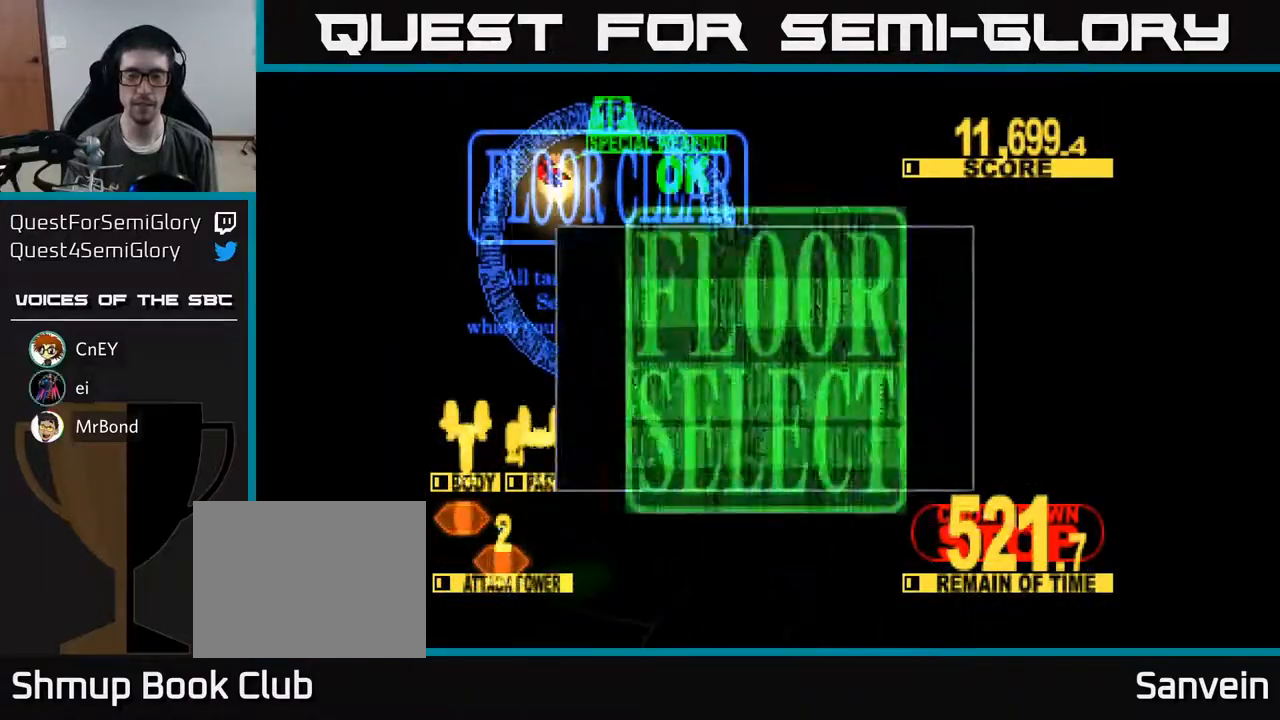
{"buttons": [], "right_stick": "center", "events": []}
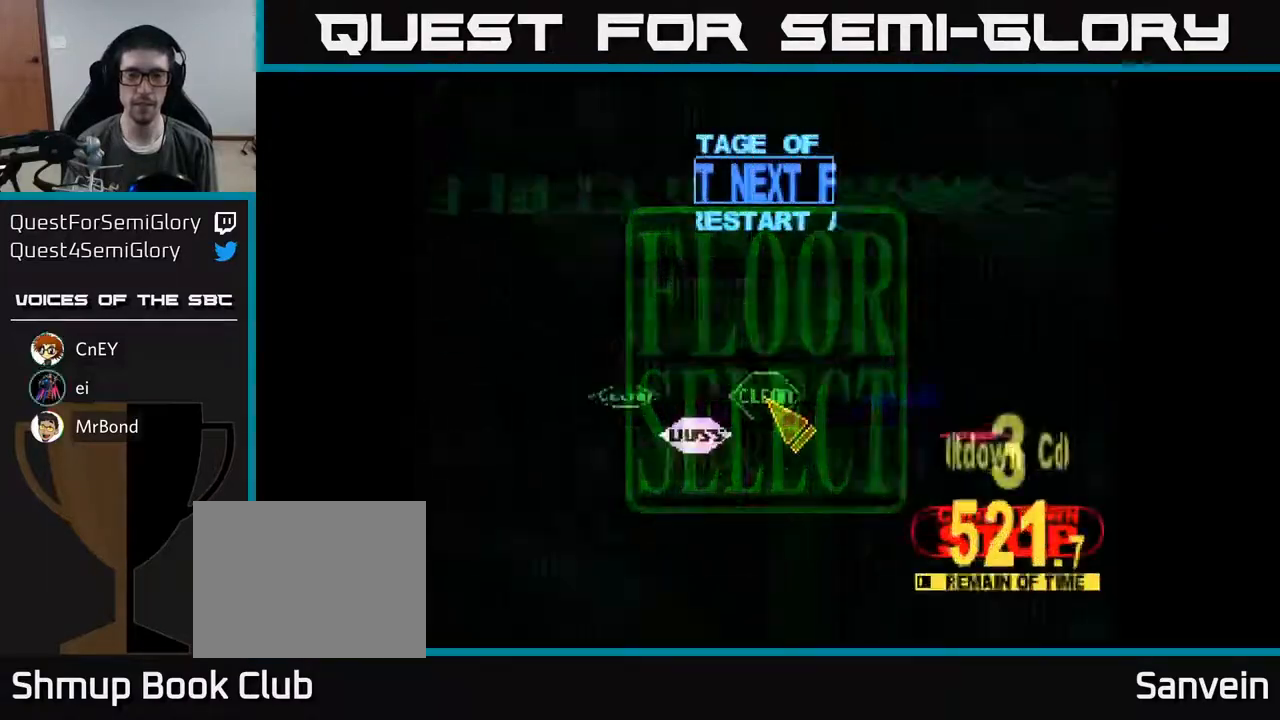
{"buttons": ["DPAD_DOWN", "DPAD_LEFT"], "right_stick": "center", "events": [[350, "DPAD_DOWN", "down"], [500, "DPAD_LEFT", "down"]]}
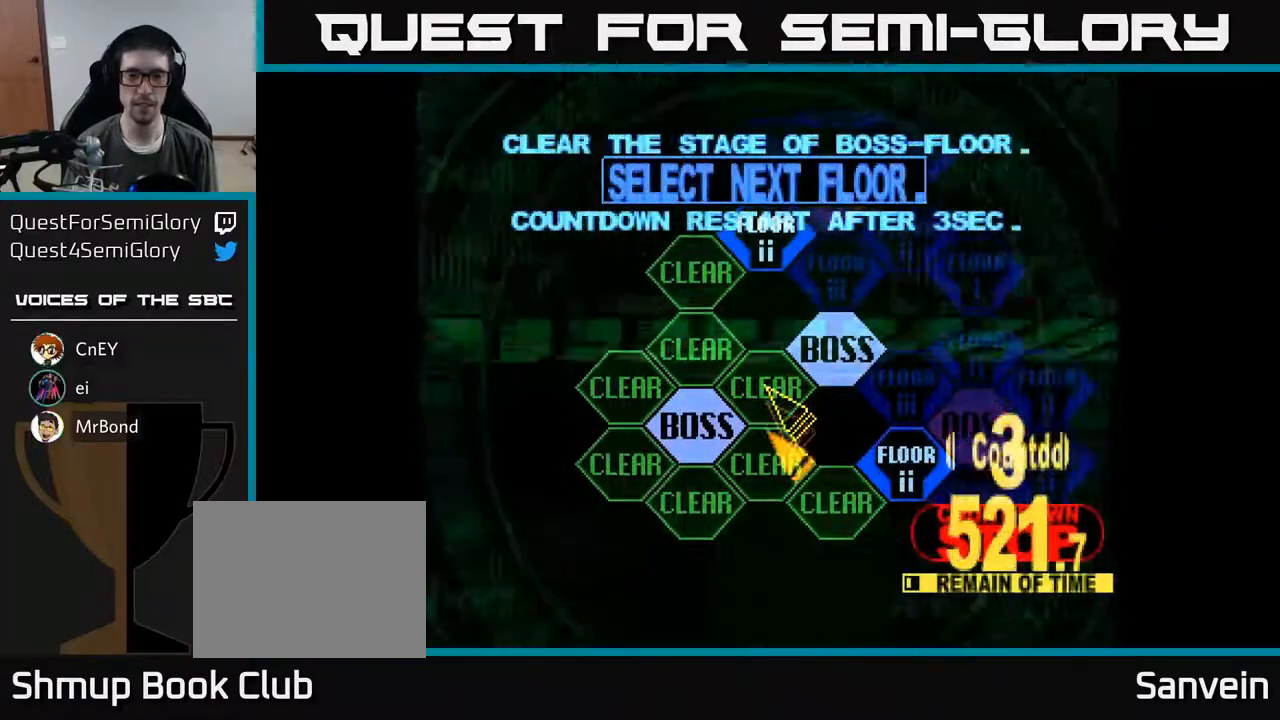
{"buttons": [], "right_stick": "center", "events": [[33, "DPAD_DOWN", "up"], [133, "DPAD_UP", "down"], [200, "DPAD_LEFT", "up"], [233, "DPAD_UP", "up"], [250, "A", "down"], [333, "A", "up"]]}
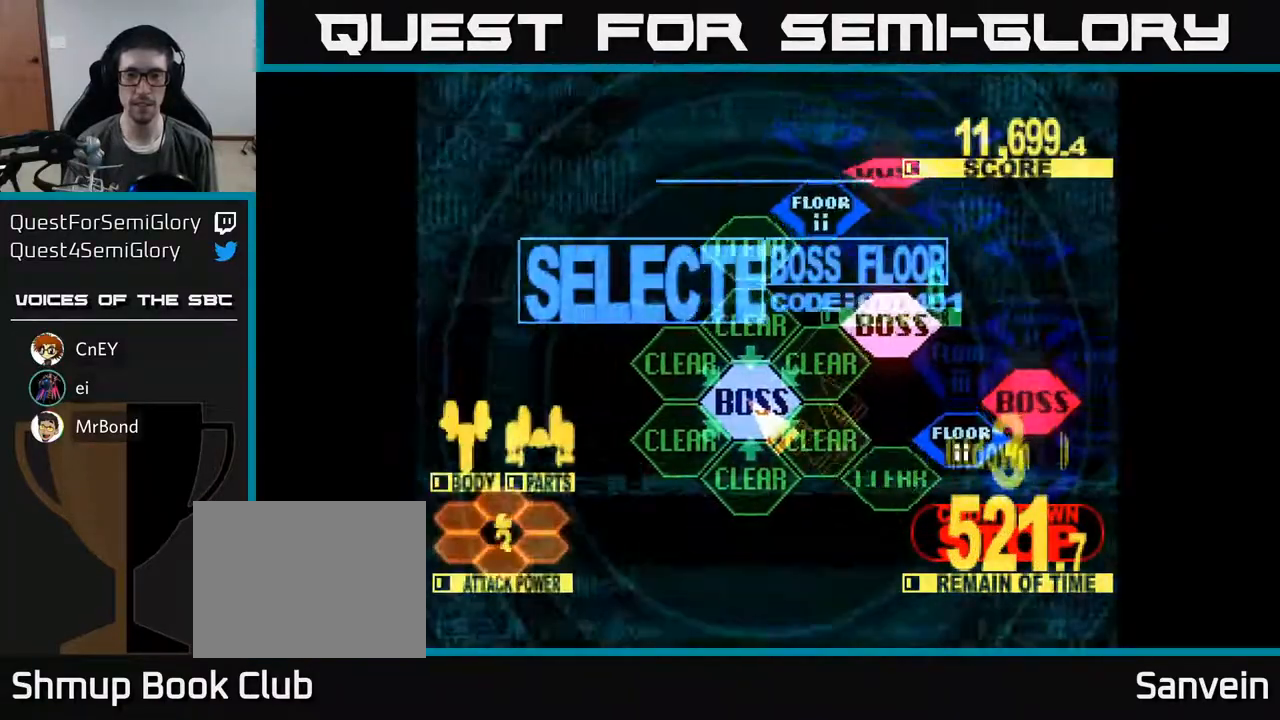
{"buttons": ["DPAD_UP"], "right_stick": "center", "events": [[17, "DPAD_UP", "down"]]}
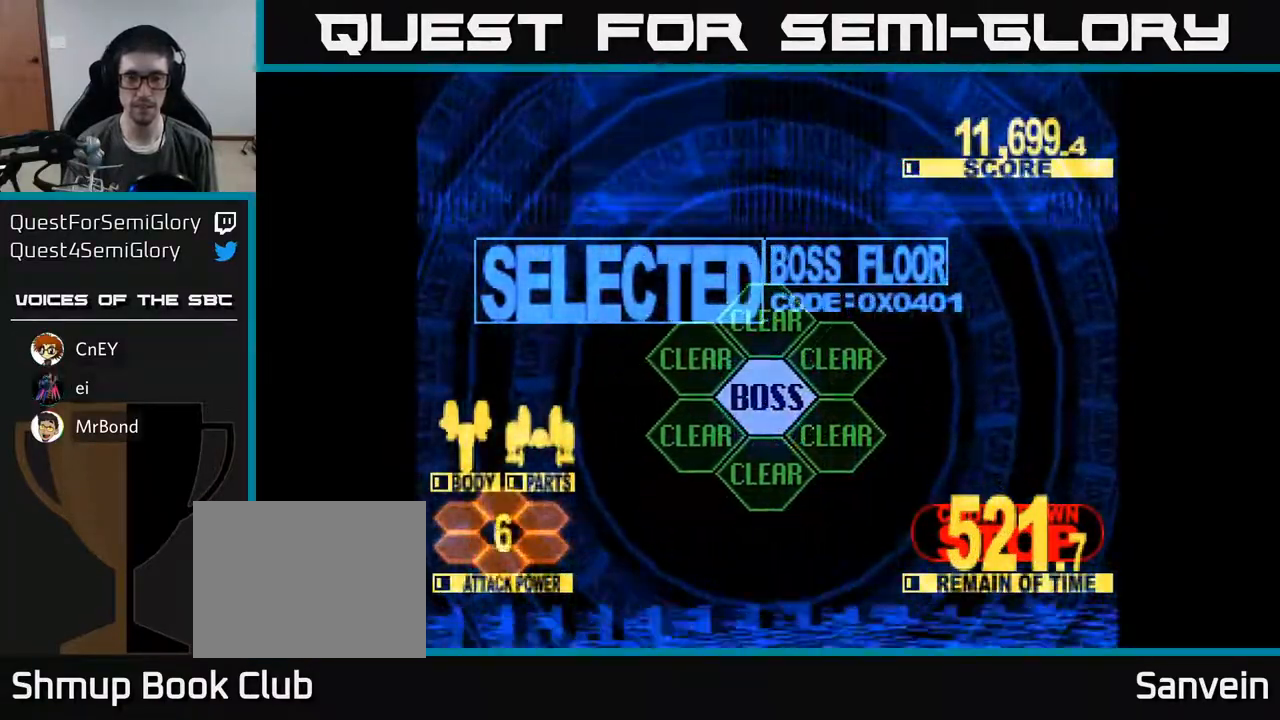
{"buttons": ["X", "DPAD_UP"], "right_stick": "center", "events": [[183, "X", "down"]]}
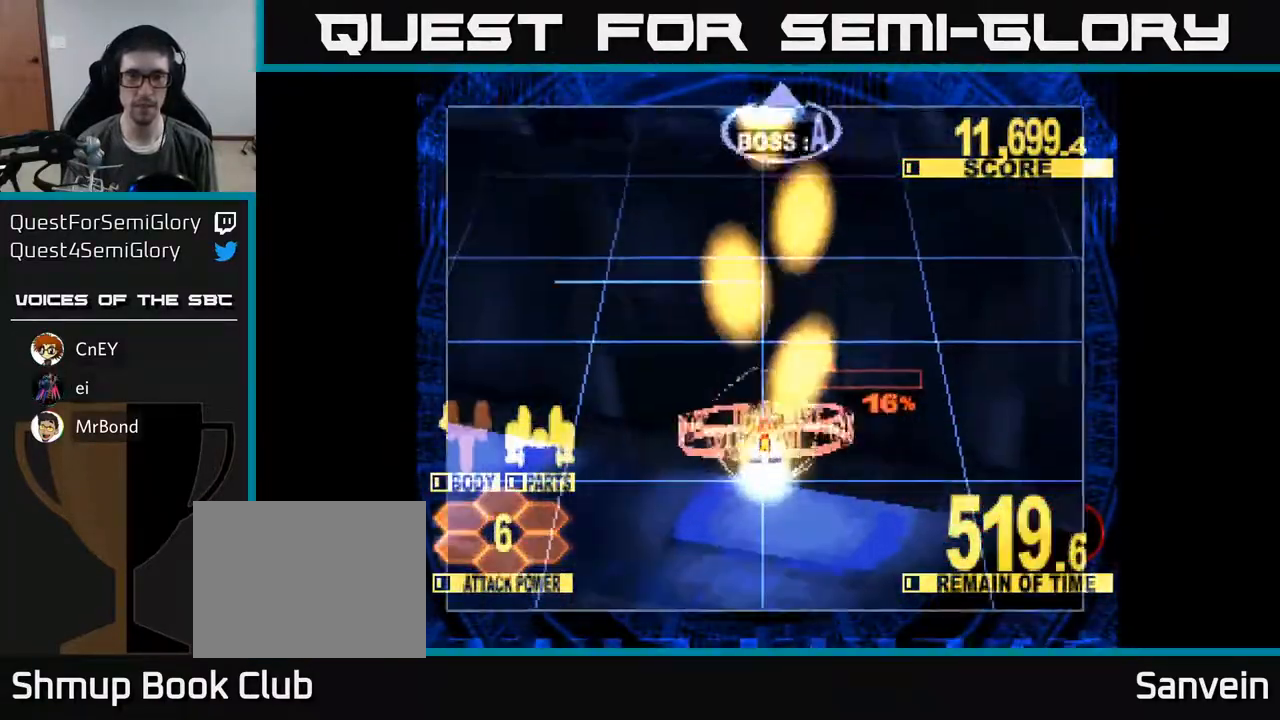
{"buttons": ["X", "DPAD_UP"], "right_stick": "center", "events": []}
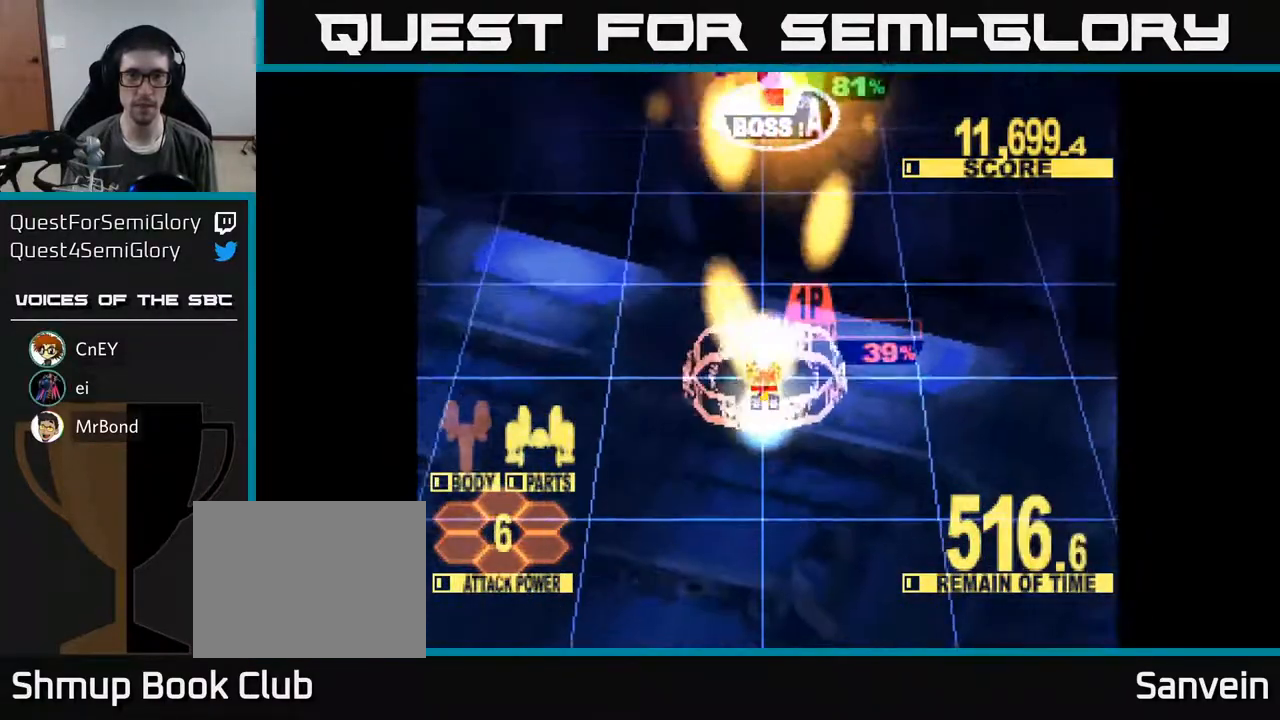
{"buttons": ["X", "DPAD_UP"], "right_stick": "center", "events": []}
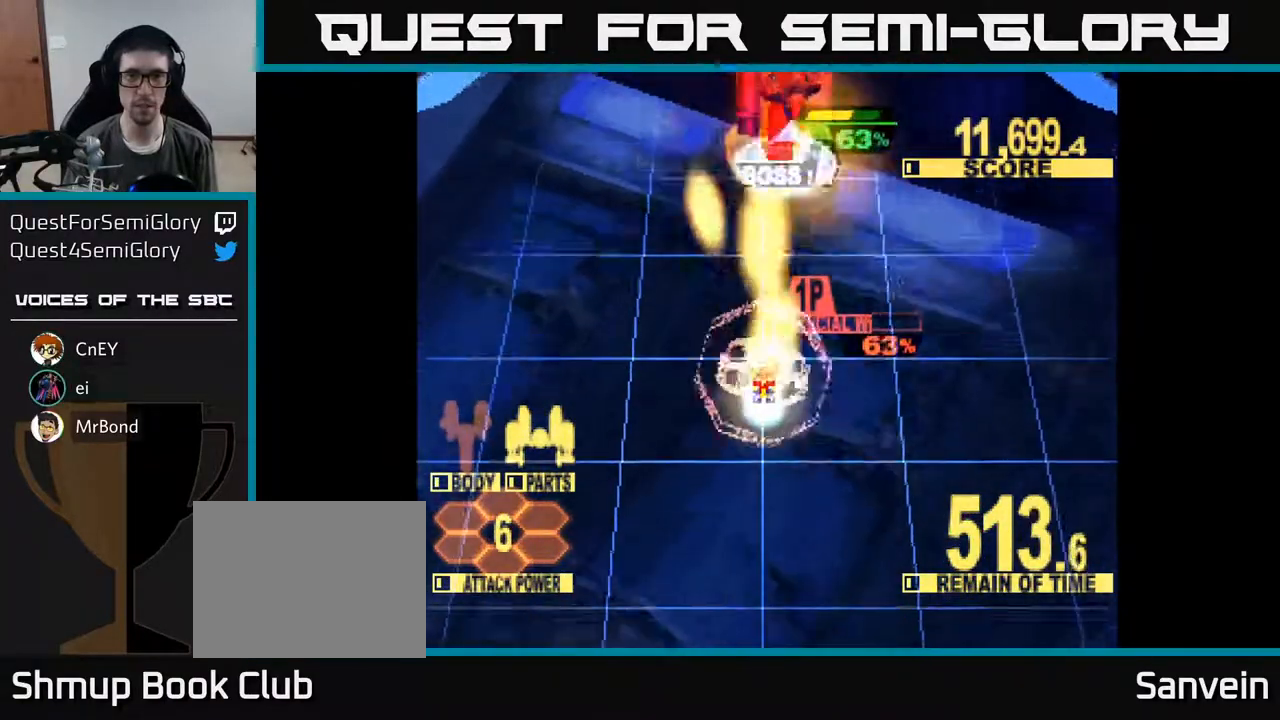
{"buttons": ["X", "DPAD_UP"], "right_stick": "center", "events": []}
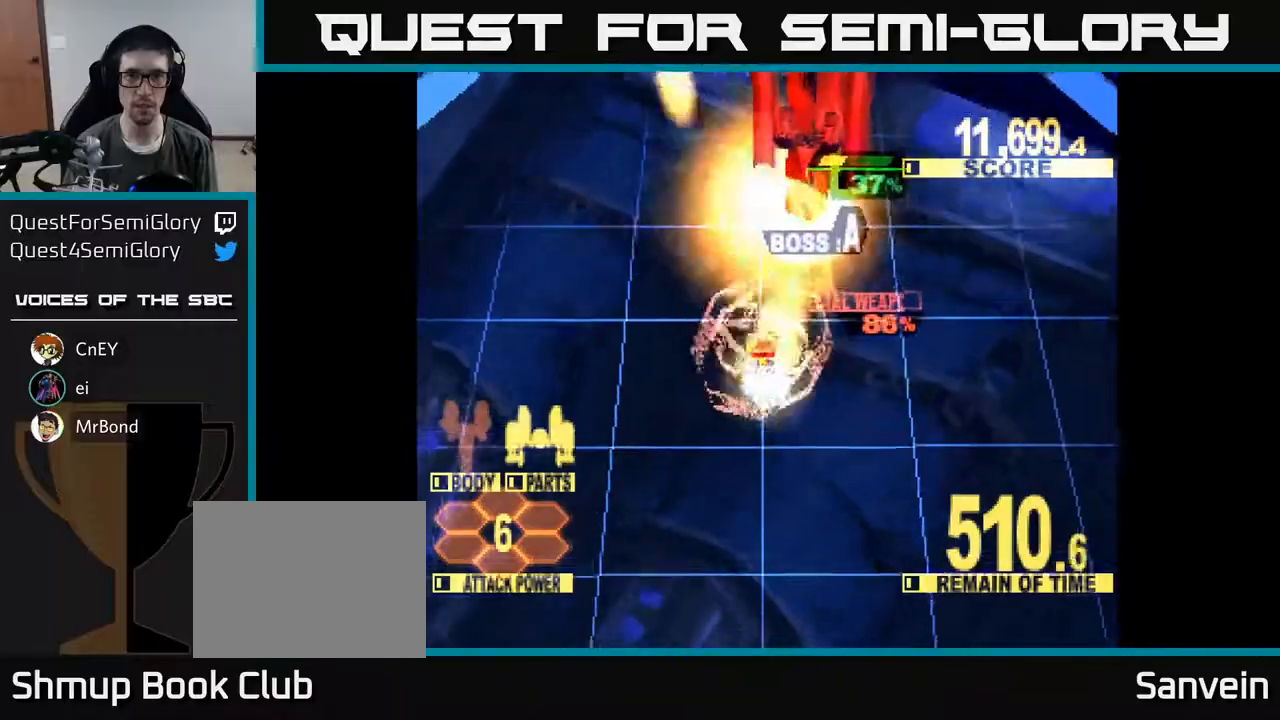
{"buttons": ["X", "DPAD_UP"], "right_stick": "center", "events": [[200, "DPAD_RIGHT", "down"], [300, "DPAD_RIGHT", "up"]]}
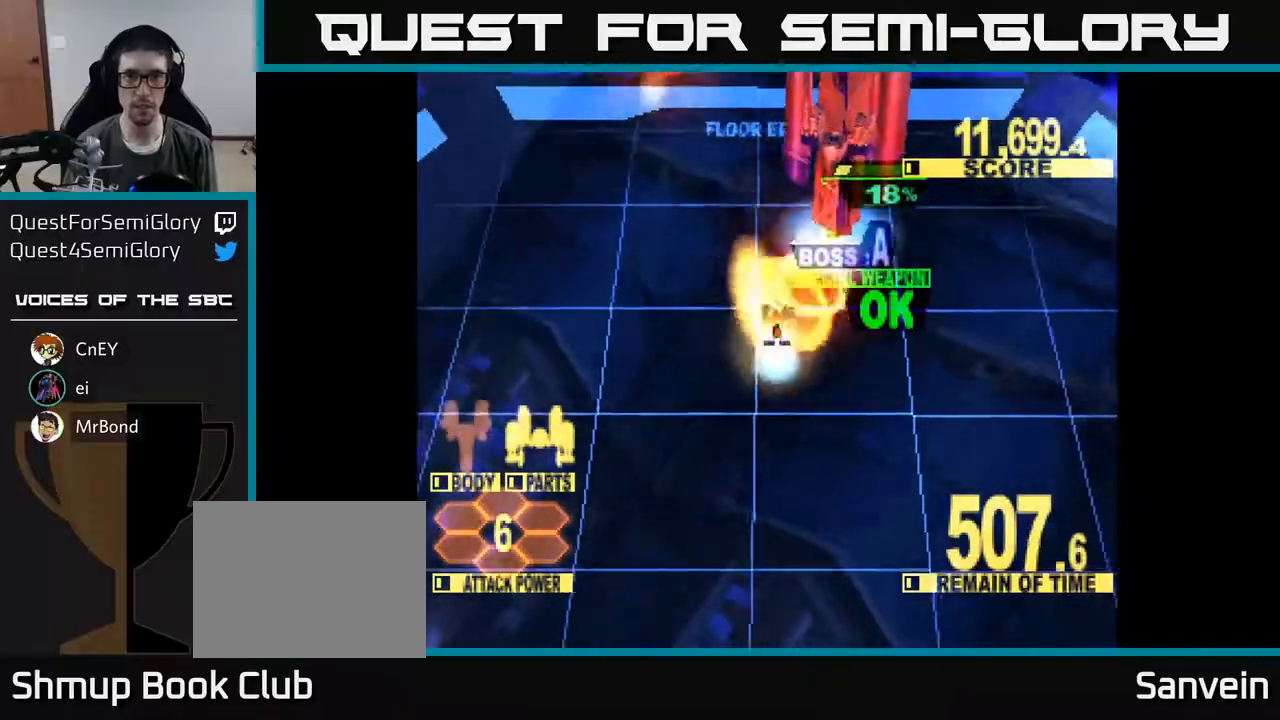
{"buttons": ["X", "DPAD_UP", "DPAD_RIGHT"], "right_stick": "center", "events": [[17, "DPAD_RIGHT", "down"]]}
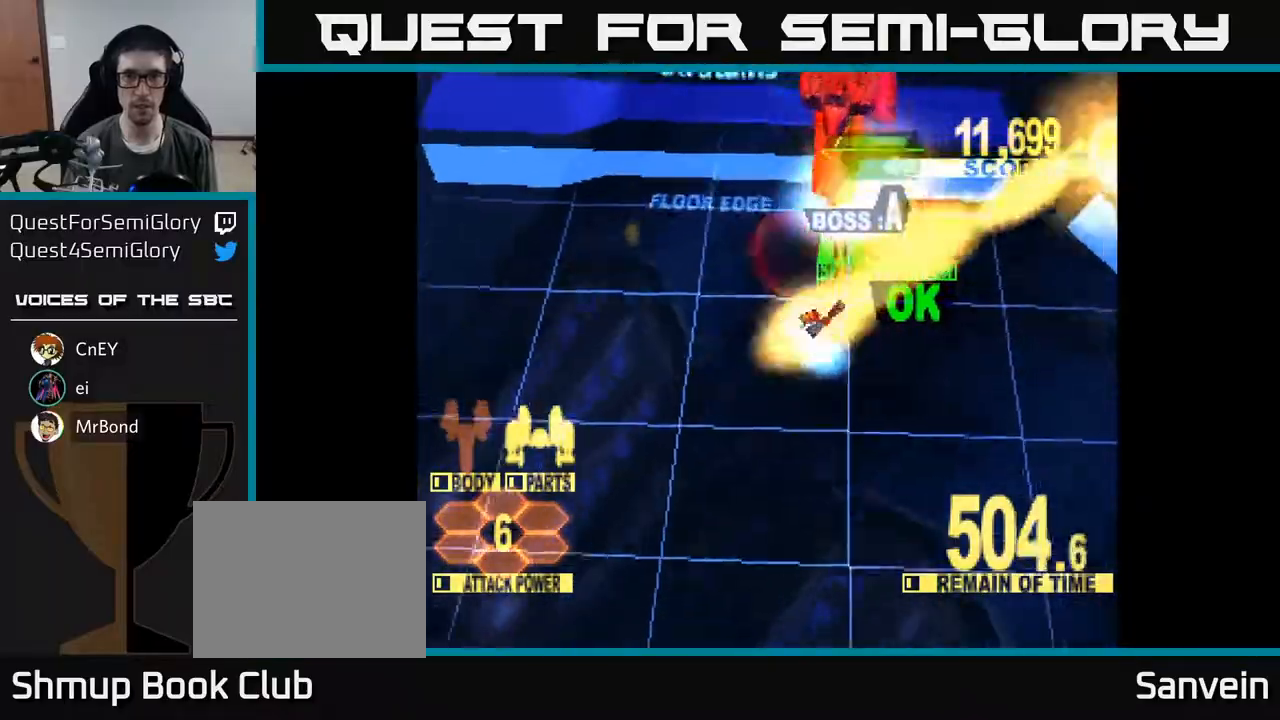
{"buttons": ["X", "DPAD_LEFT"], "right_stick": "center", "events": [[150, "DPAD_RIGHT", "up"], [250, "DPAD_LEFT", "down"], [400, "DPAD_UP", "up"]]}
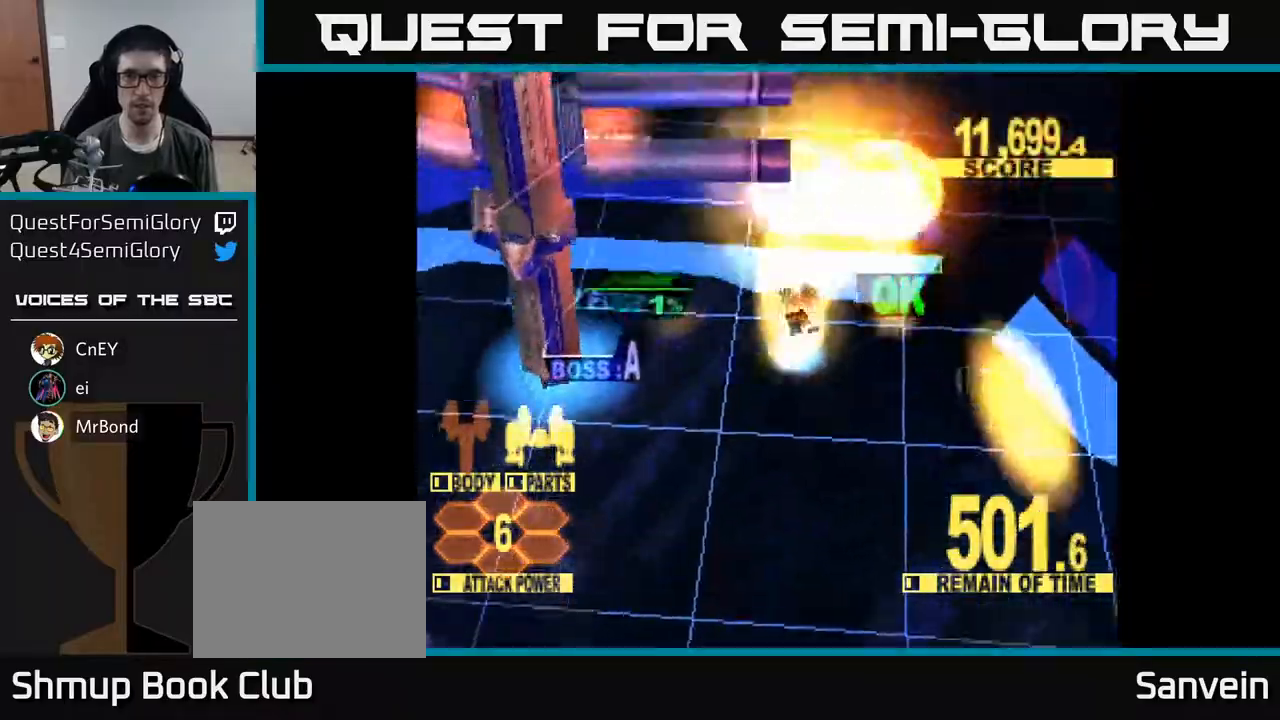
{"buttons": ["X", "DPAD_DOWN", "DPAD_LEFT"], "right_stick": "center", "events": [[50, "X", "up"], [100, "DPAD_DOWN", "down"], [167, "X", "down"]]}